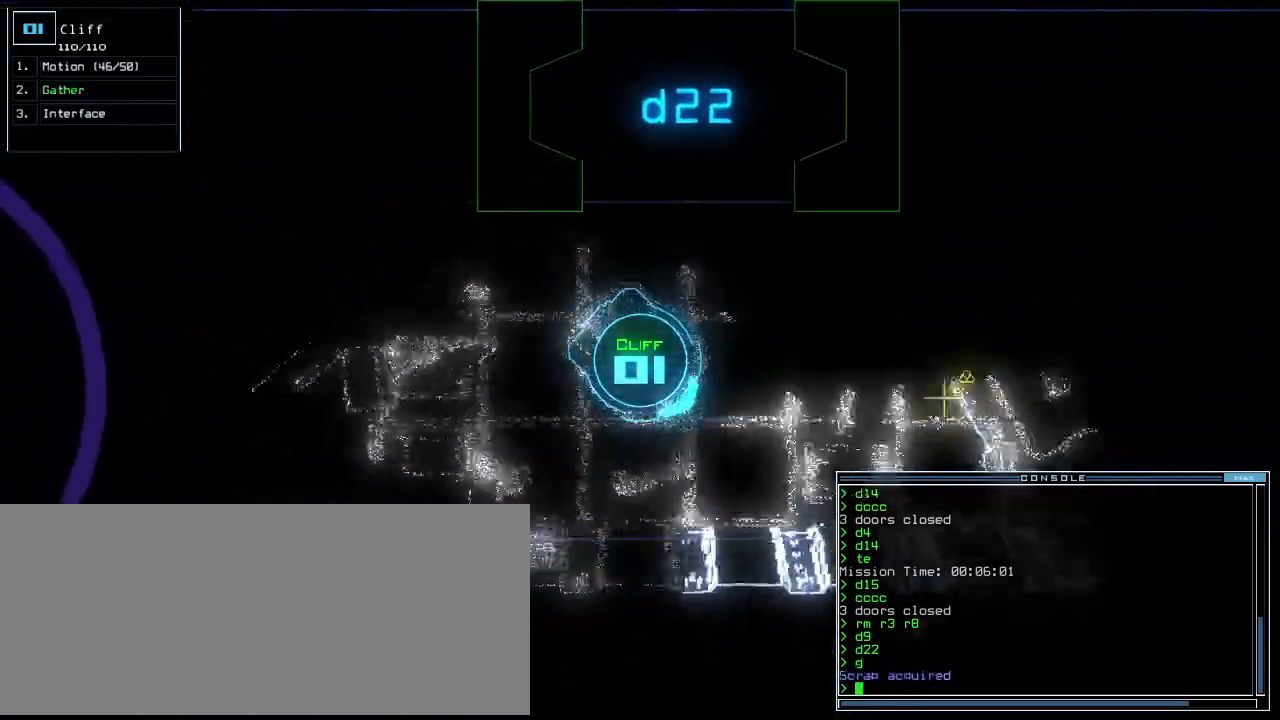
Gameplay with keyboard; each line is a JSON object with the keys held at the frame after it. "events" lists presses ("down") and releases ("up") of ".", "0", "1", "2", "3", "4", "5", "6", "7", "8", "9", "a", "b", "backspace", "c", "caps_lock", "comma", "ctrl_l", "ctrl_r", "d", "down", "e", "equals", "escape", "f", "f8", "g", "h", "i", "j", "k", "l", "left", "m", "minus", "n", "o", "p", "q", "quote", "r", "return", "right", "s", "semicolon", "shift_l", "shift_r", "space", "t", "tab", "tilde", "u", "up", "v", "w", "x", "y" and "z" between this image and that frame as [ms after this image, input, new state], when the widget could be followed in between. No other keys are recorded. Mouse input is not recorded.
{"keys": ["up"], "events": [[280, "left", "up"]]}
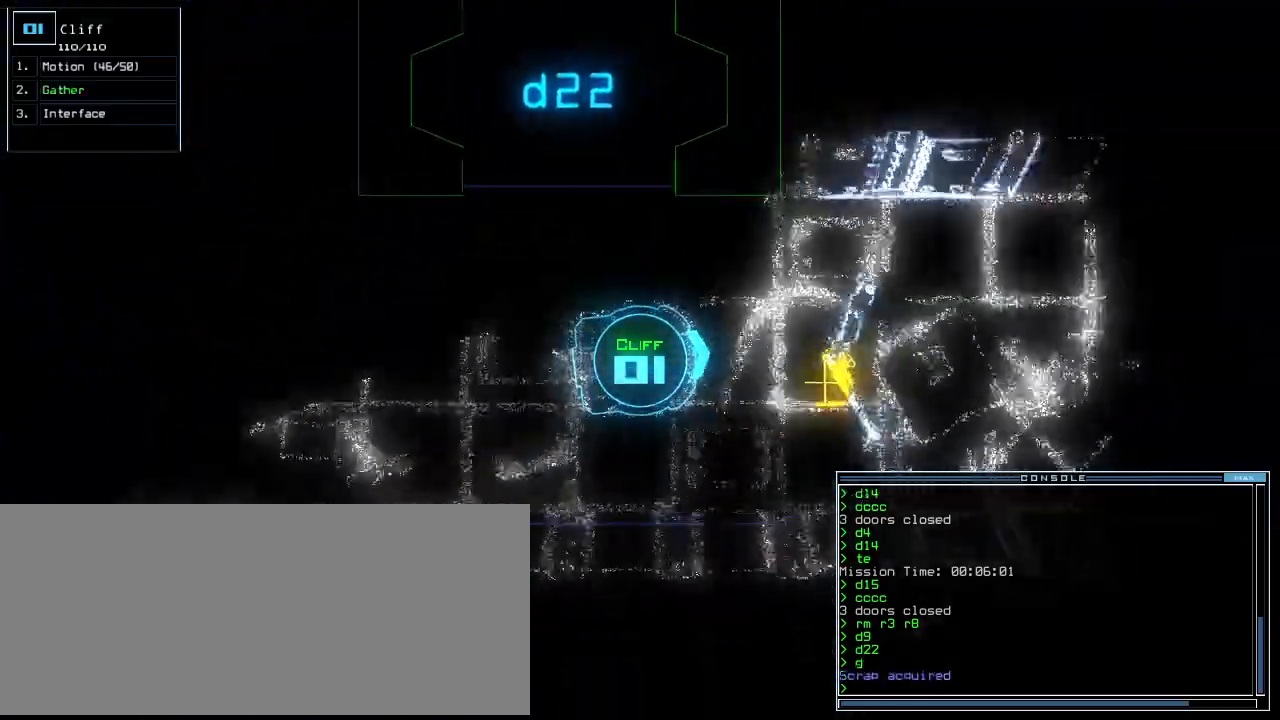
{"keys": ["up"], "events": [[20, "right", "down"], [80, "right", "up"]]}
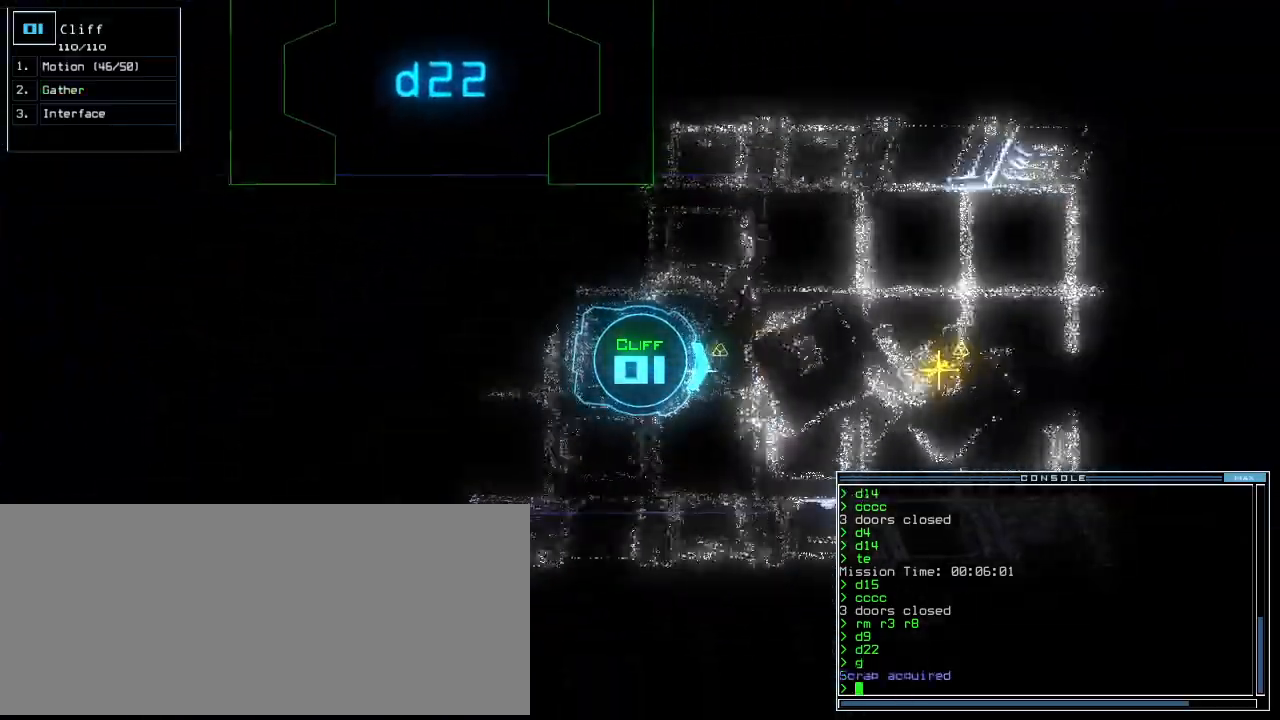
{"keys": ["right", "up"], "events": [[20, "g", "down"], [100, "g", "up"], [120, "return", "down"], [220, "left", "down"], [220, "return", "up"], [340, "left", "up"], [480, "right", "down"]]}
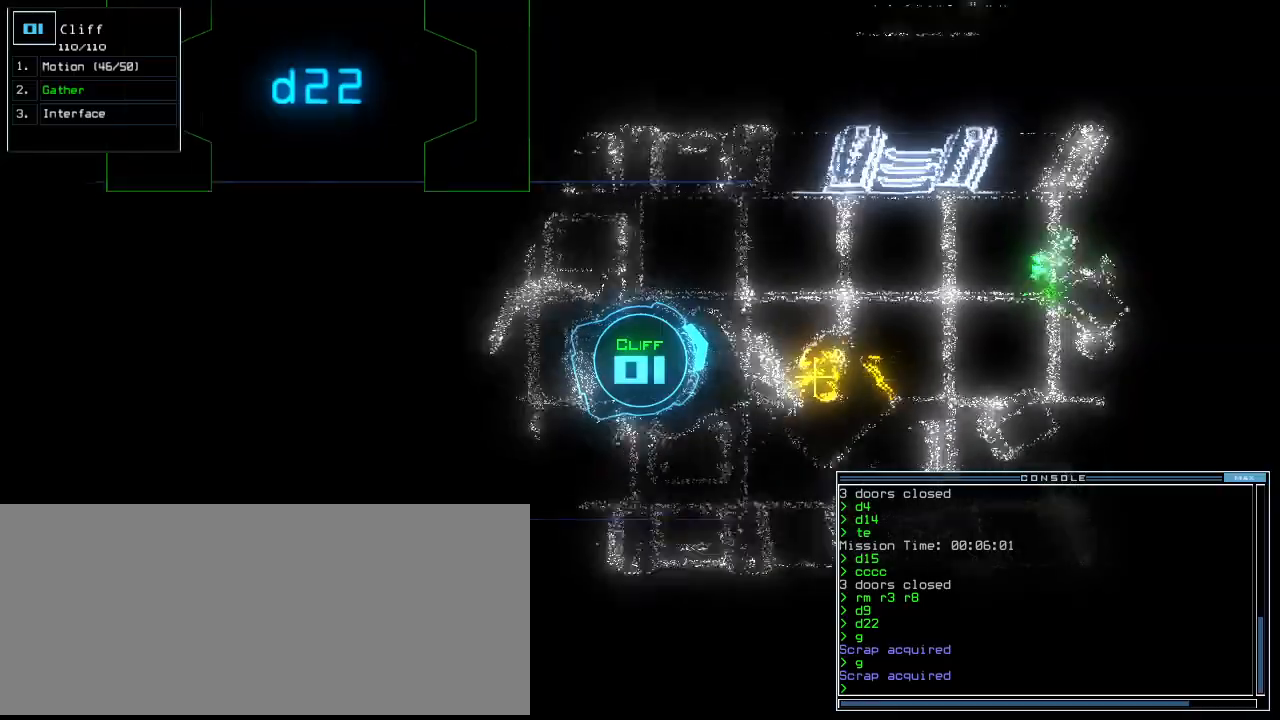
{"keys": ["up"], "events": [[80, "right", "up"]]}
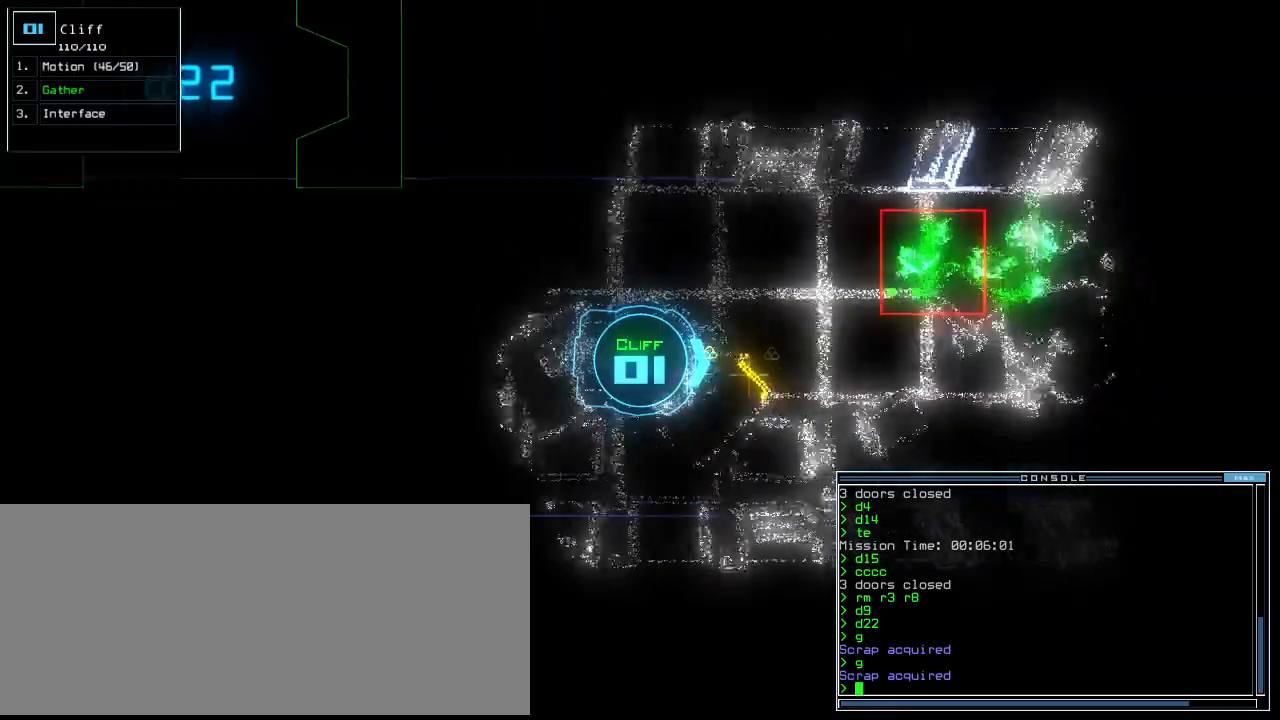
{"keys": [], "events": [[60, "g", "down"], [160, "g", "up"], [160, "return", "down"], [240, "return", "up"], [260, "up", "up"]]}
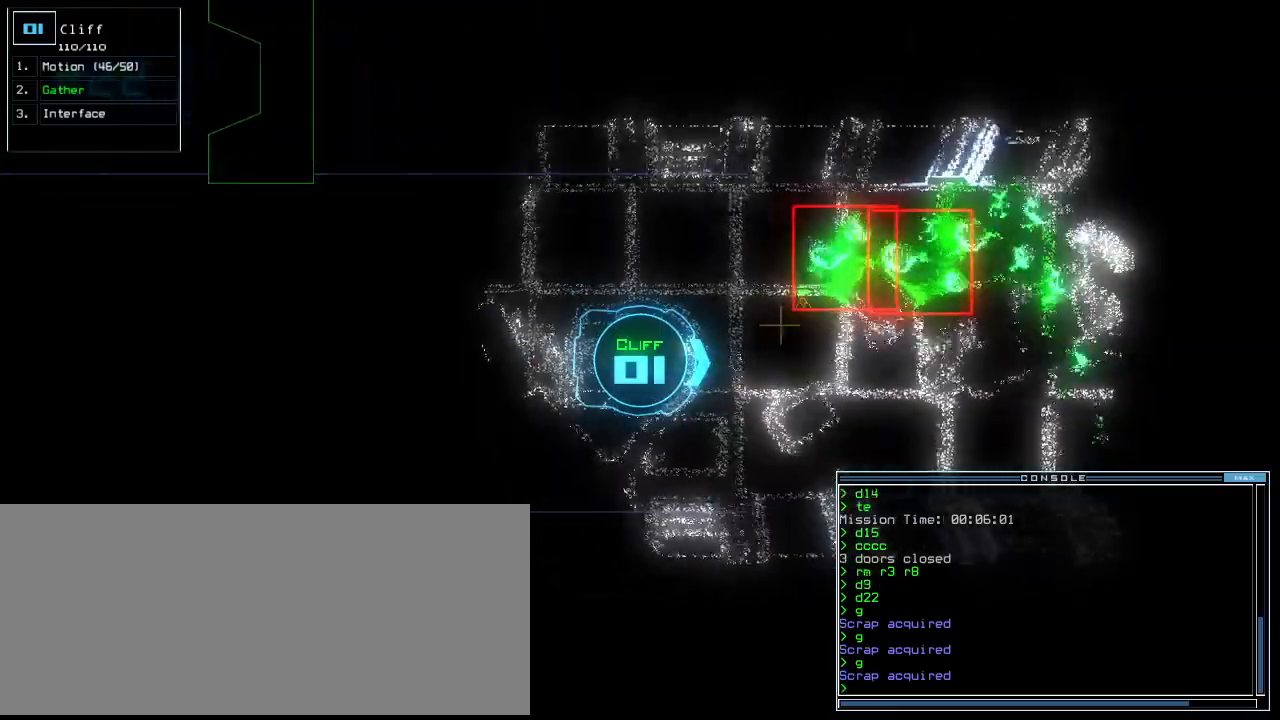
{"keys": ["up"], "events": [[300, "right", "down"], [480, "up", "down"], [500, "right", "up"]]}
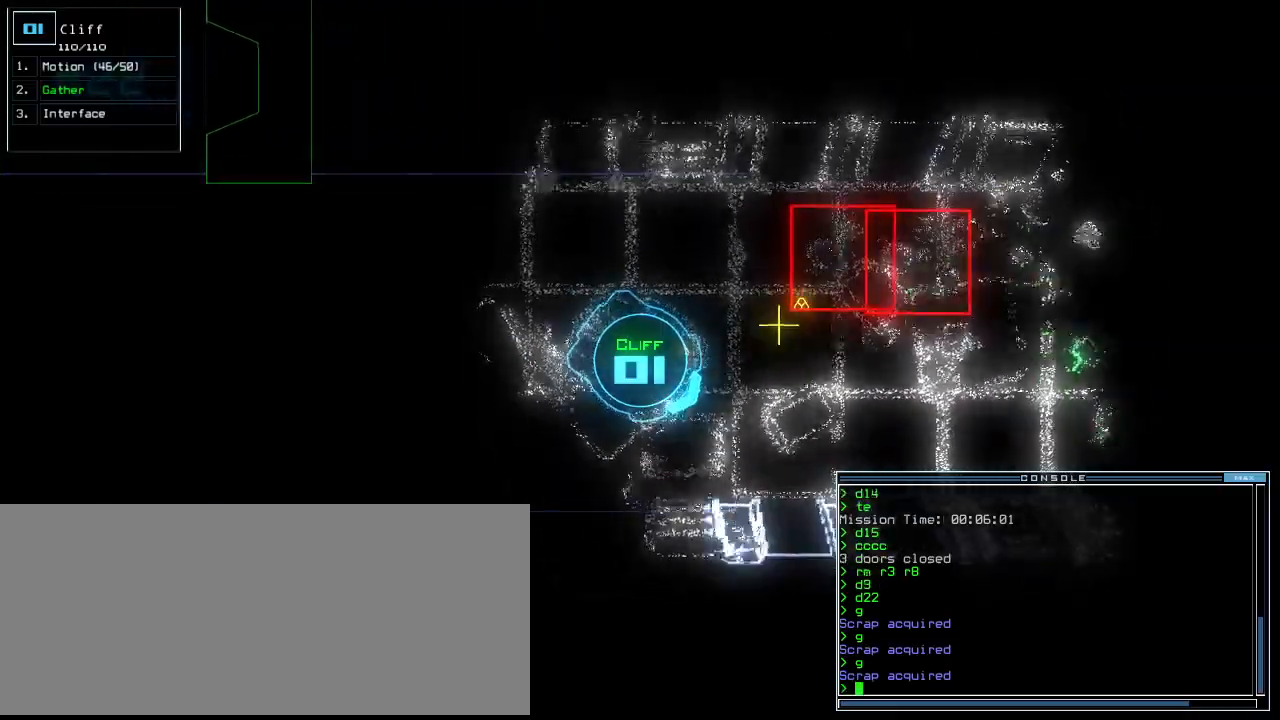
{"keys": ["up"], "events": [[280, "left", "down"], [460, "left", "up"]]}
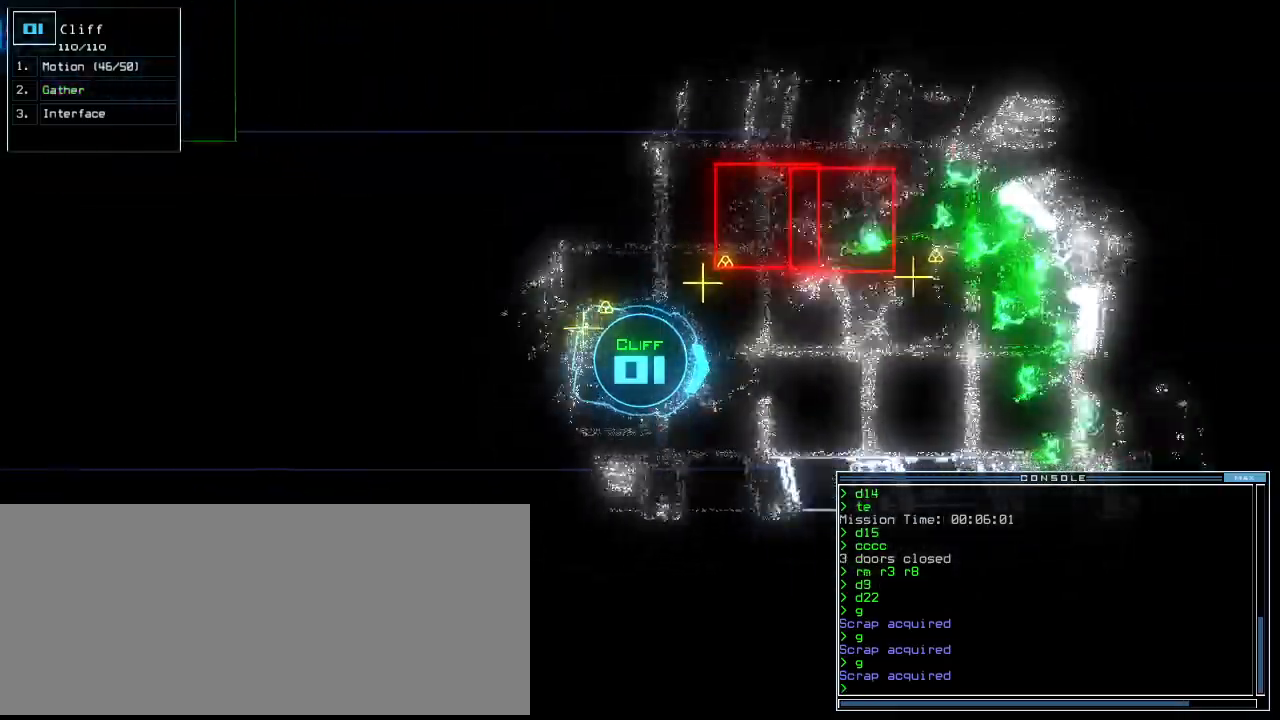
{"keys": ["up"], "events": []}
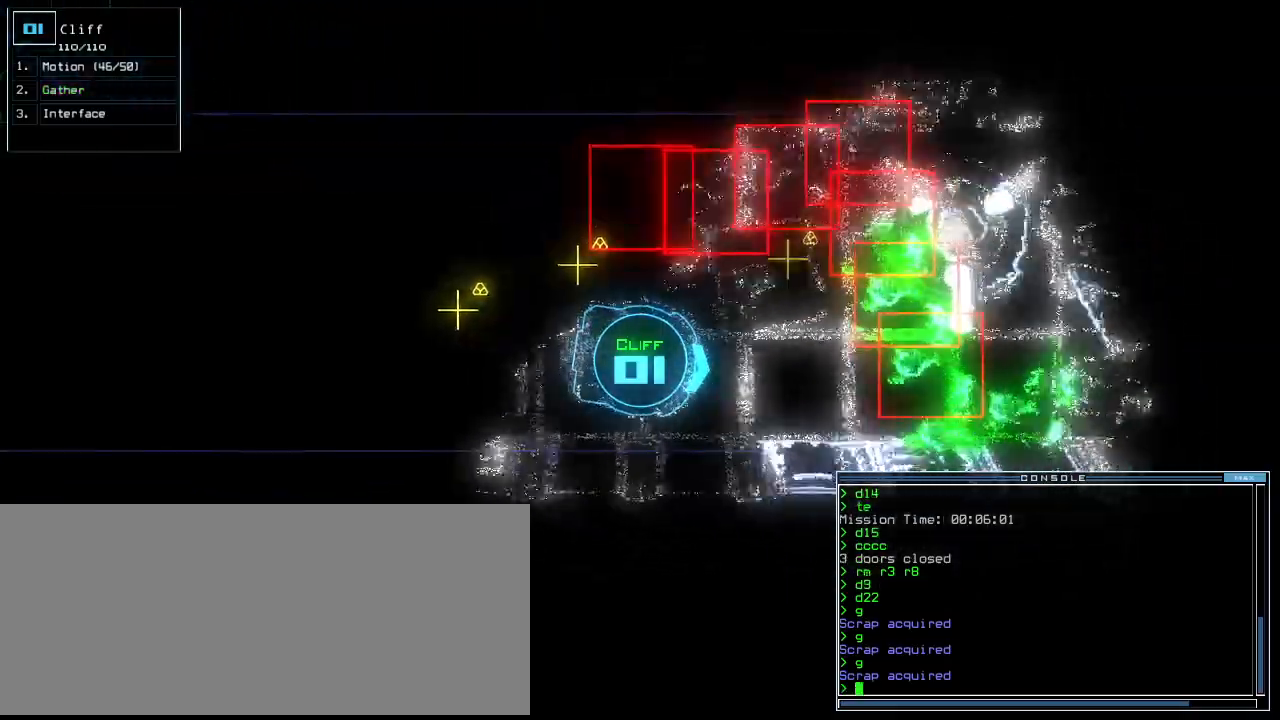
{"keys": ["down"], "events": [[140, "up", "up"], [280, "down", "down"]]}
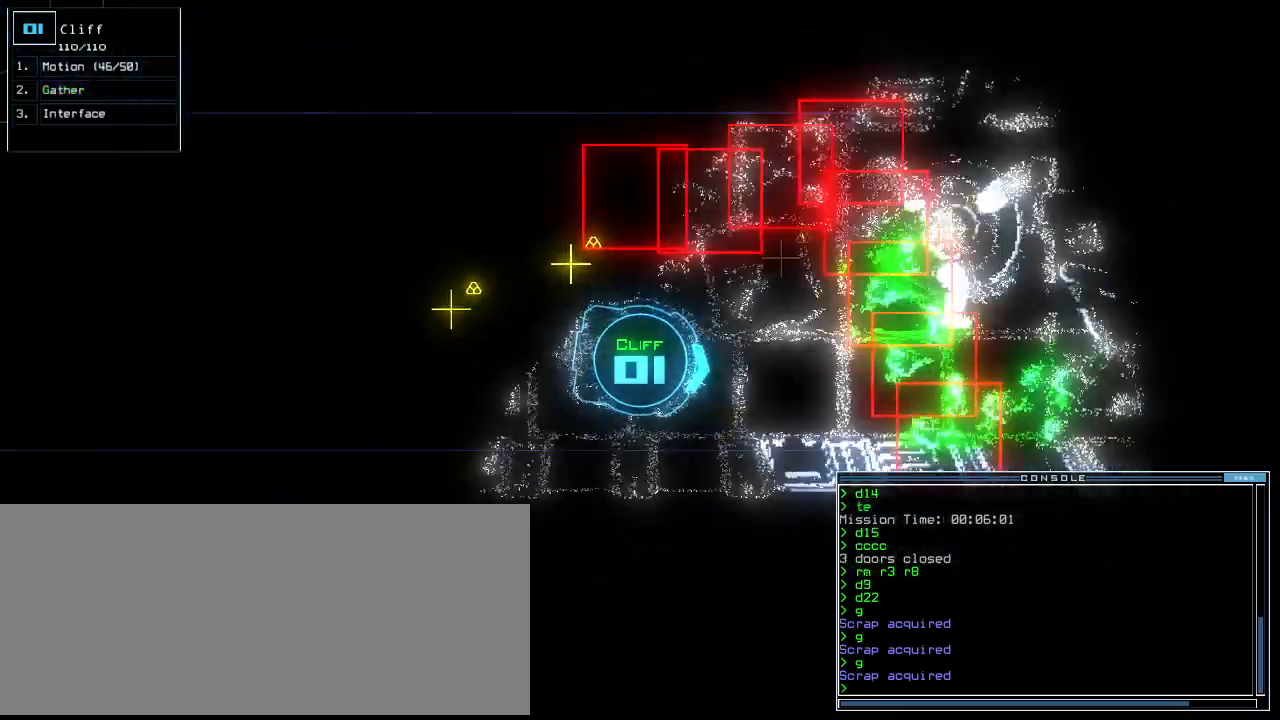
{"keys": ["down"], "events": [[420, "g", "down"], [500, "g", "up"]]}
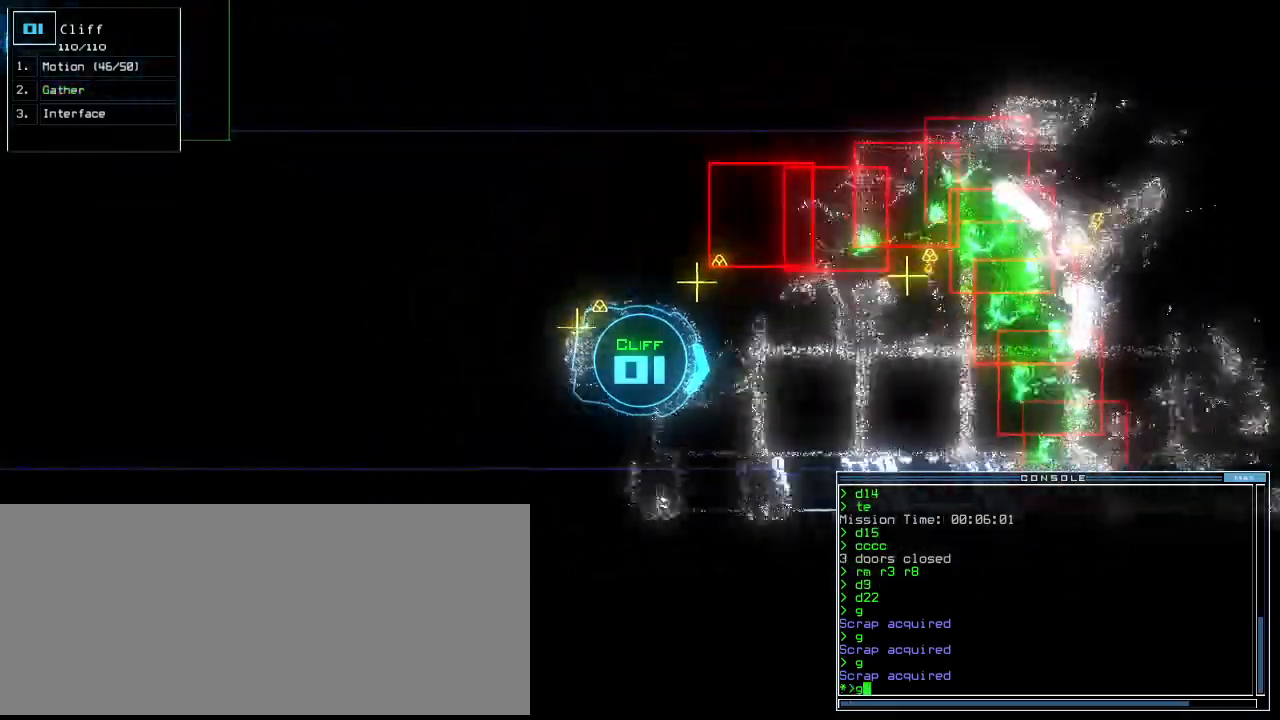
{"keys": ["up"], "events": [[120, "return", "down"], [200, "return", "up"], [280, "down", "up"], [420, "up", "down"]]}
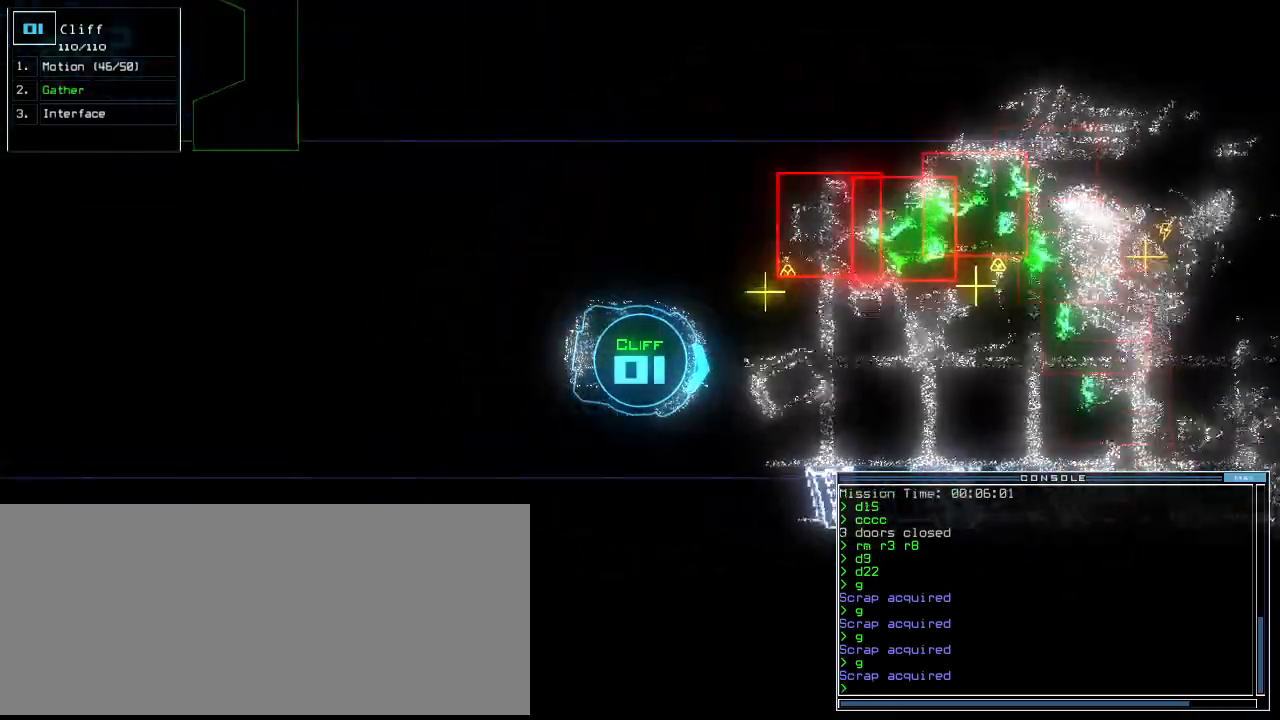
{"keys": ["left"], "events": [[340, "up", "up"], [360, "left", "down"]]}
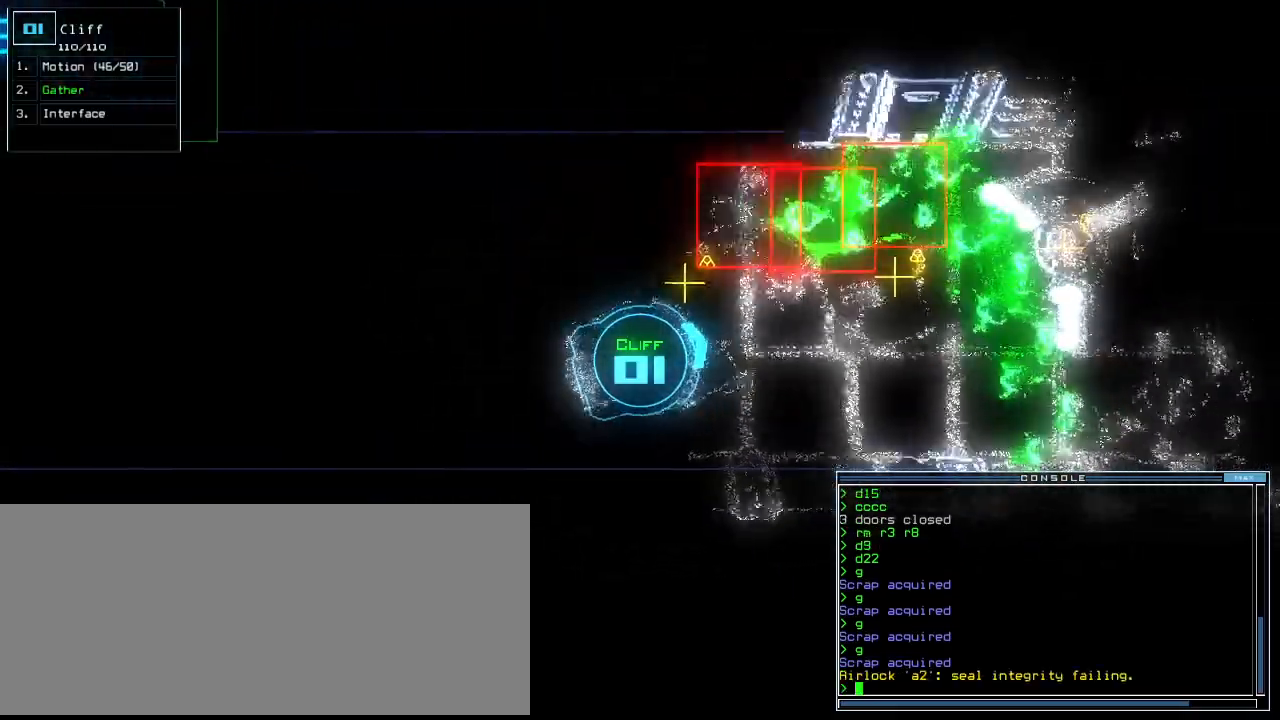
{"keys": [], "events": [[420, "left", "up"]]}
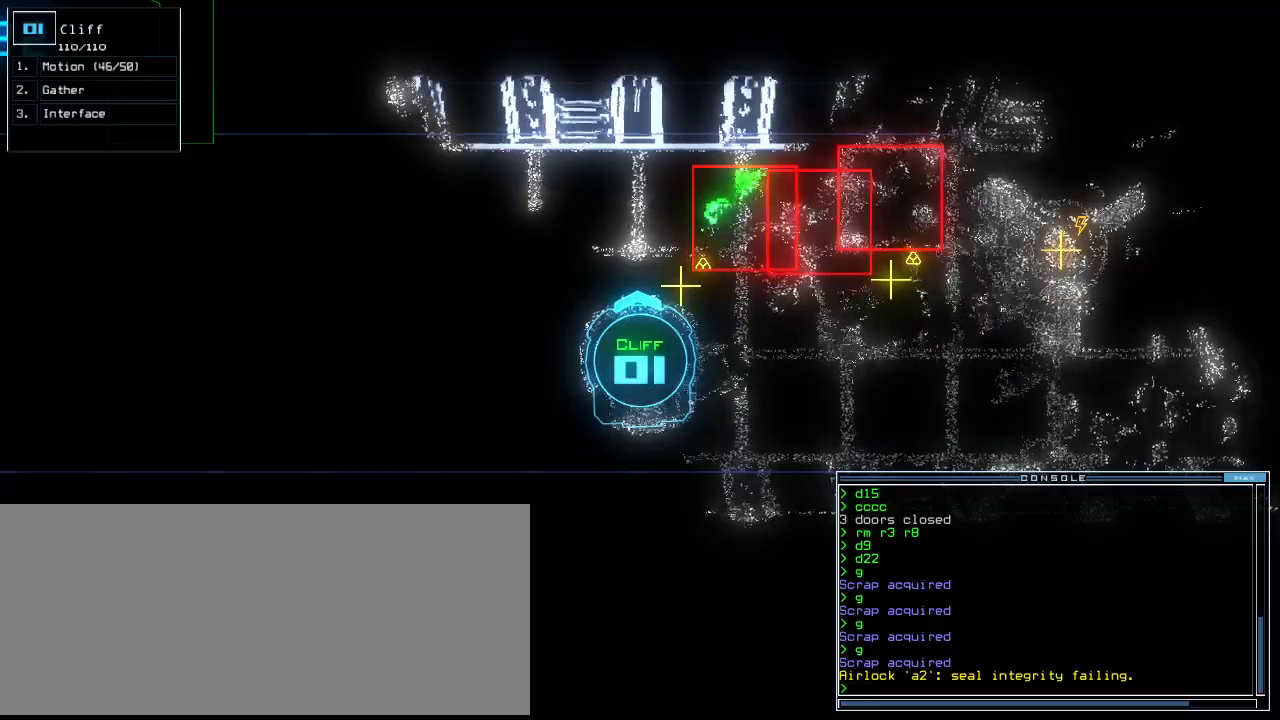
{"keys": [], "events": [[200, "right", "down"], [300, "right", "up"]]}
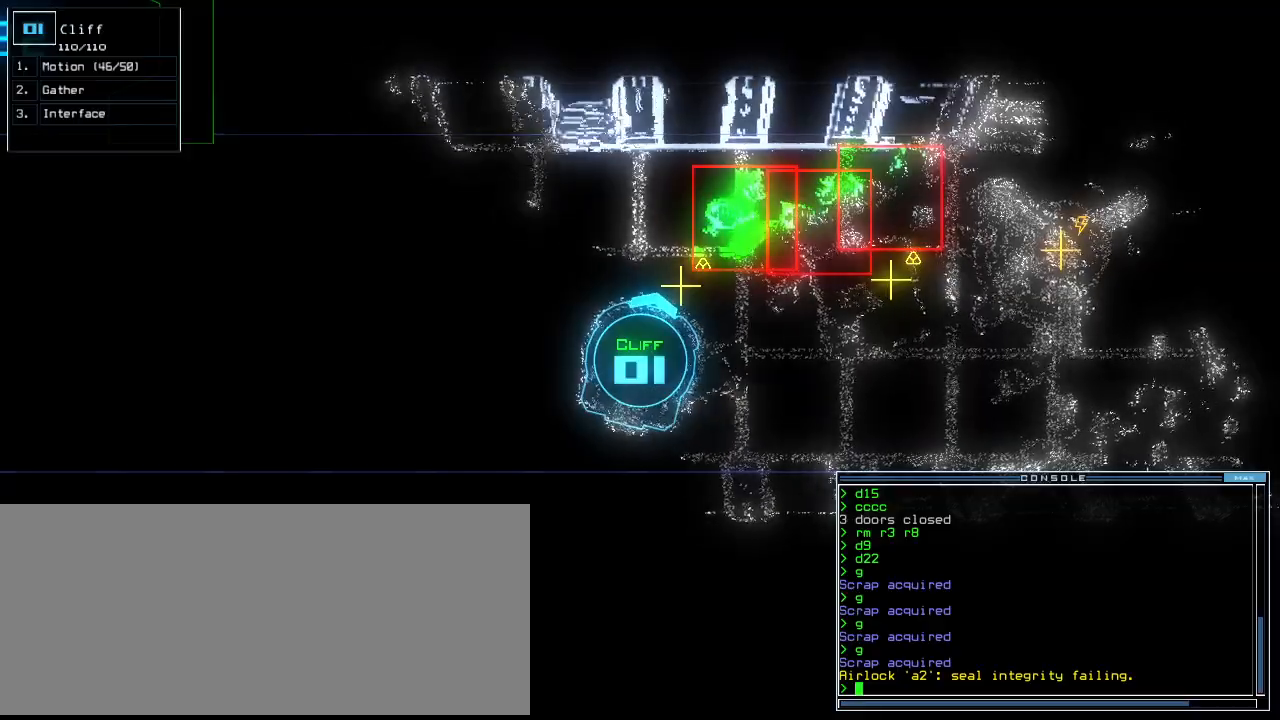
{"keys": [], "events": [[200, "g", "down"], [280, "a", "down"], [280, "g", "up"], [360, "a", "up"], [400, "left", "down"], [460, "left", "up"]]}
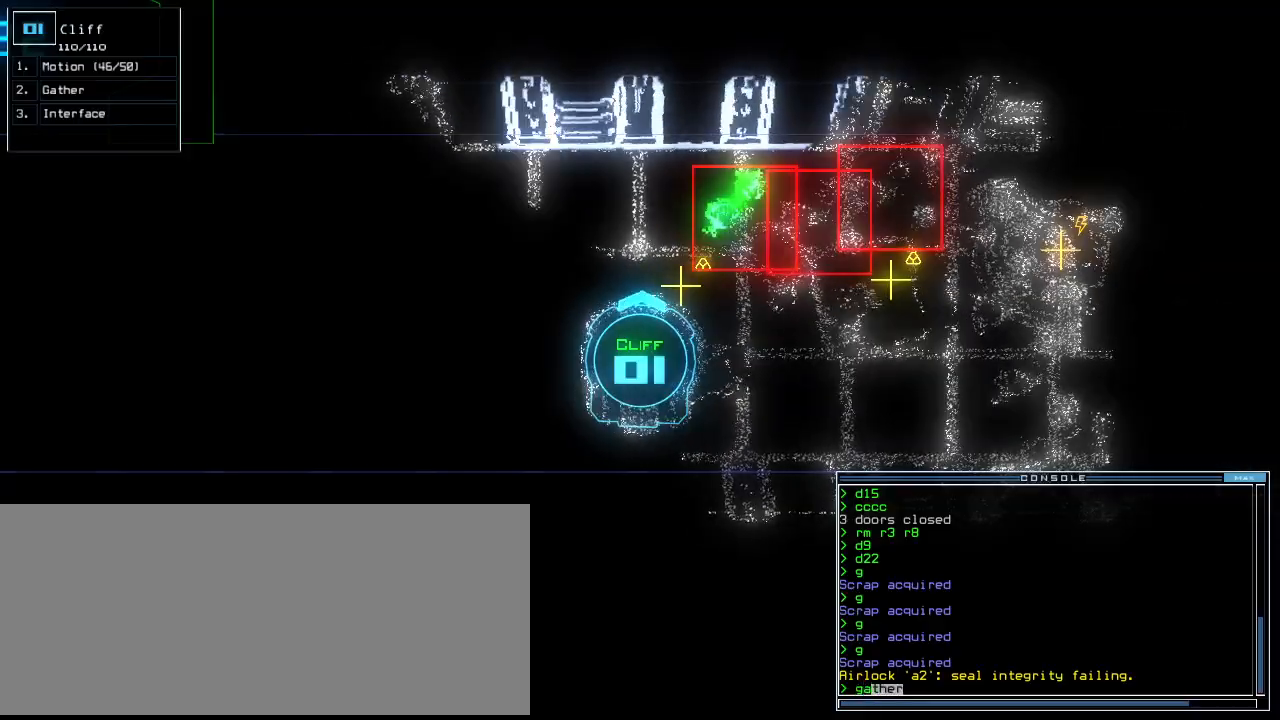
{"keys": ["up"], "events": [[300, "up", "down"]]}
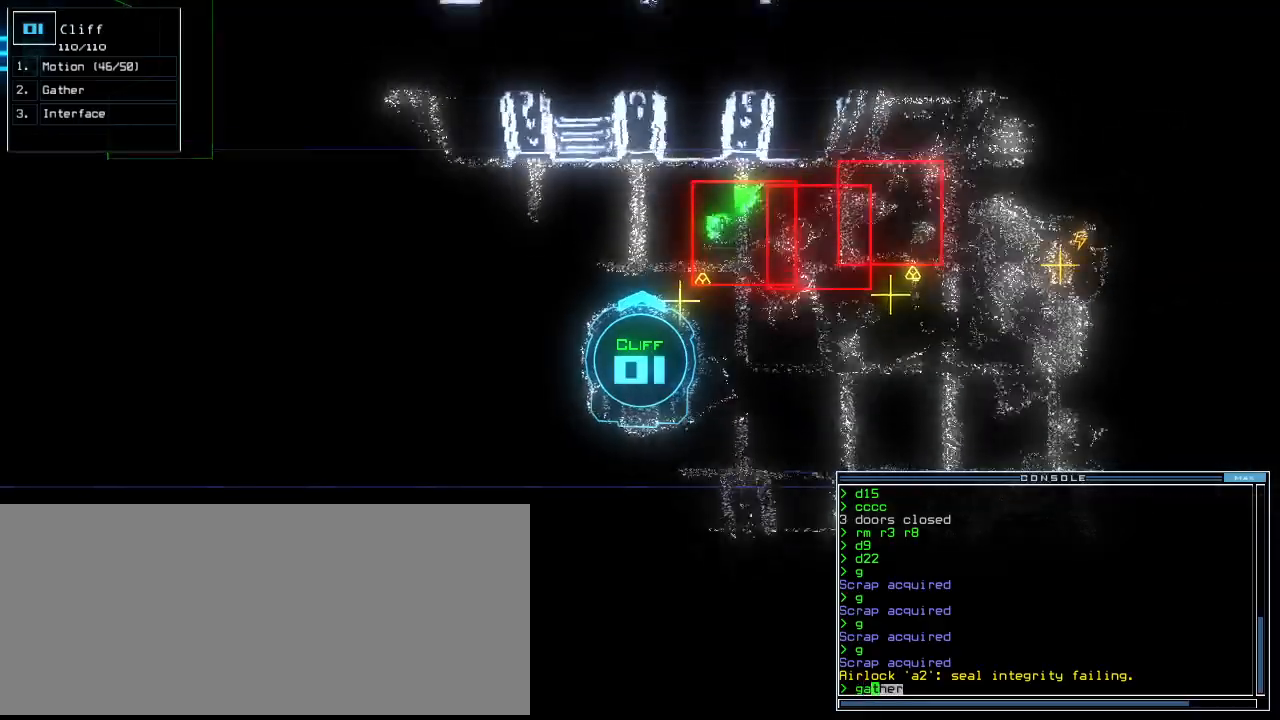
{"keys": ["down"], "events": [[40, "up", "up"], [120, "return", "down"], [180, "return", "up"], [280, "down", "down"]]}
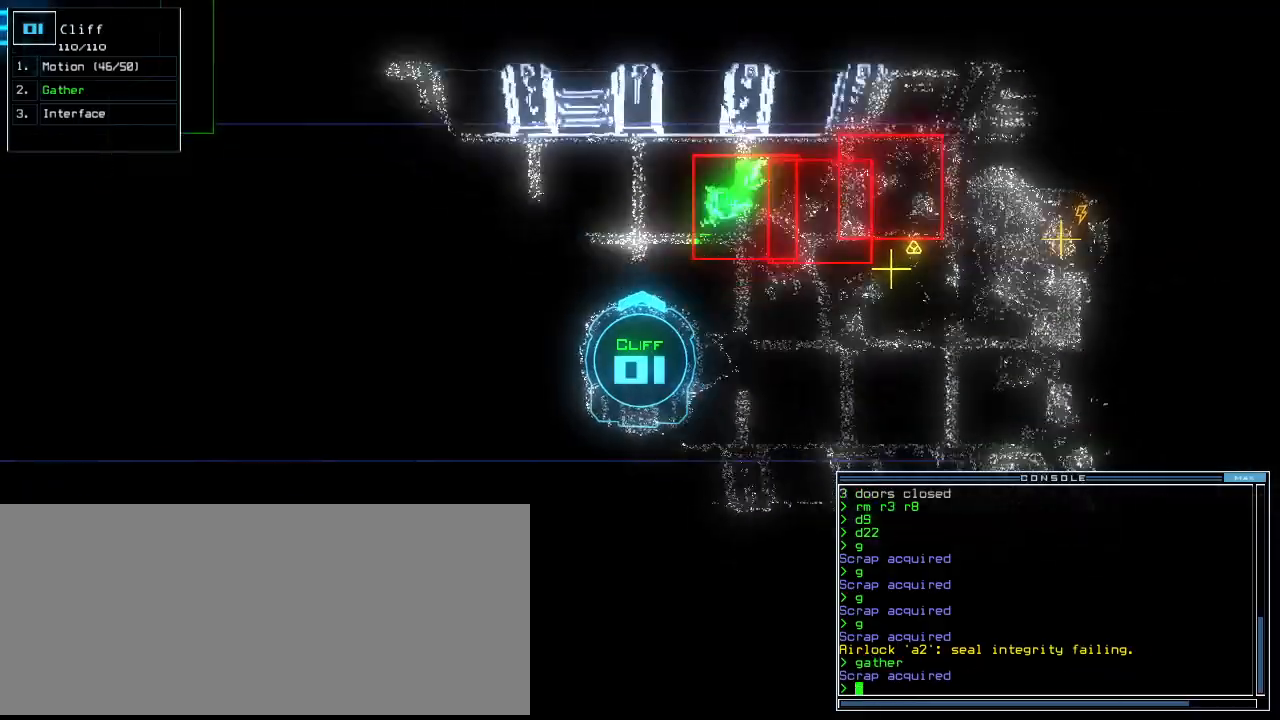
{"keys": ["up"], "events": [[20, "left", "down"], [60, "down", "up"], [240, "up", "down"], [460, "left", "up"]]}
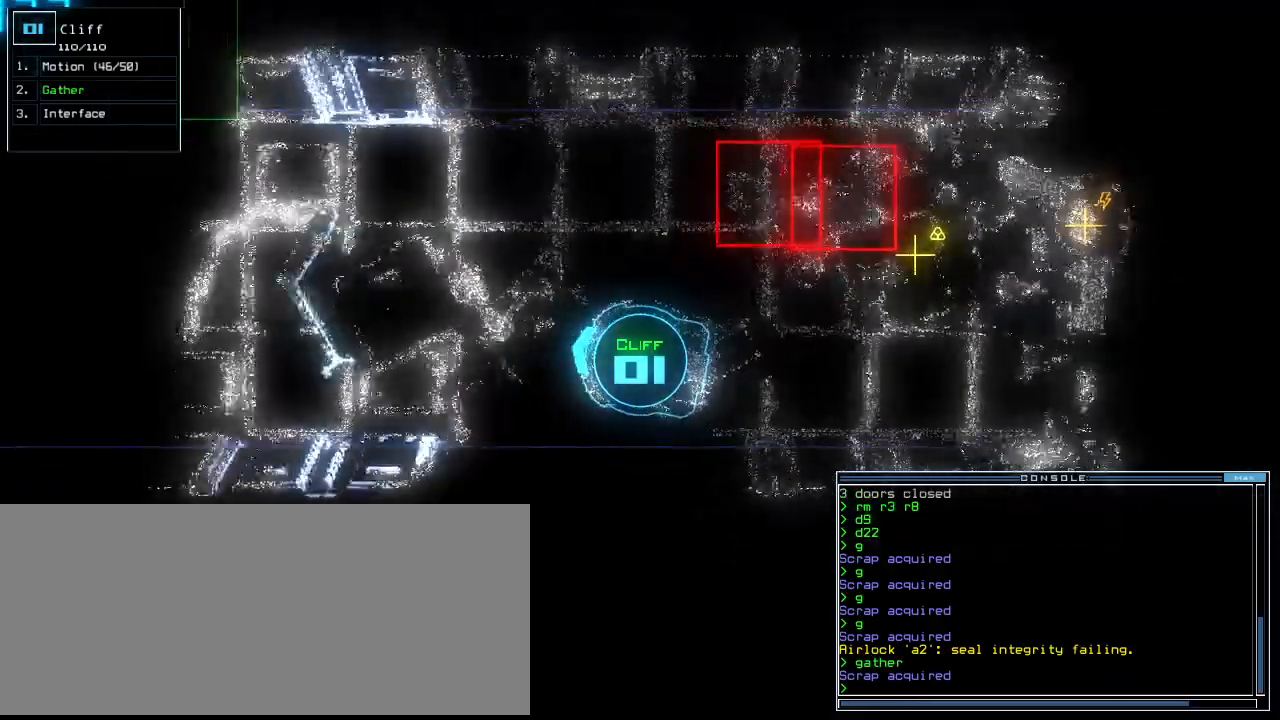
{"keys": ["up"], "events": []}
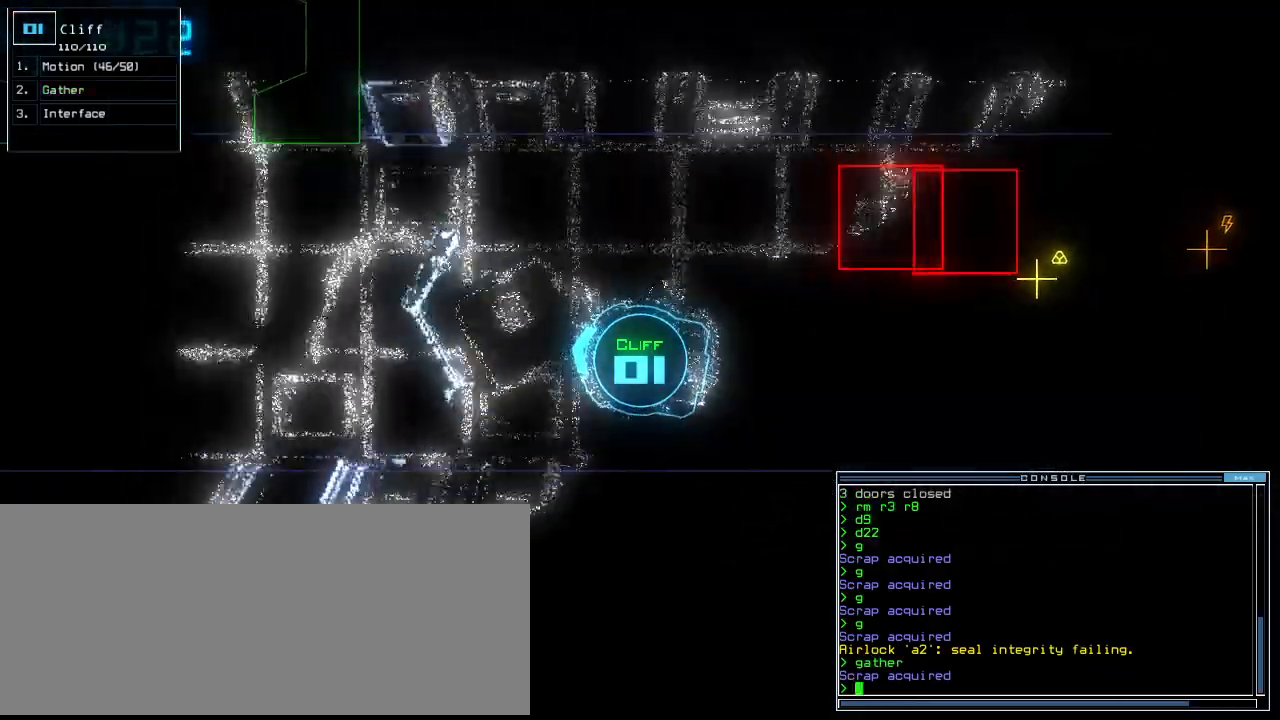
{"keys": [], "events": [[20, "space", "down"], [40, "up", "up"], [120, "space", "up"], [380, "right", "down"], [420, "right", "up"]]}
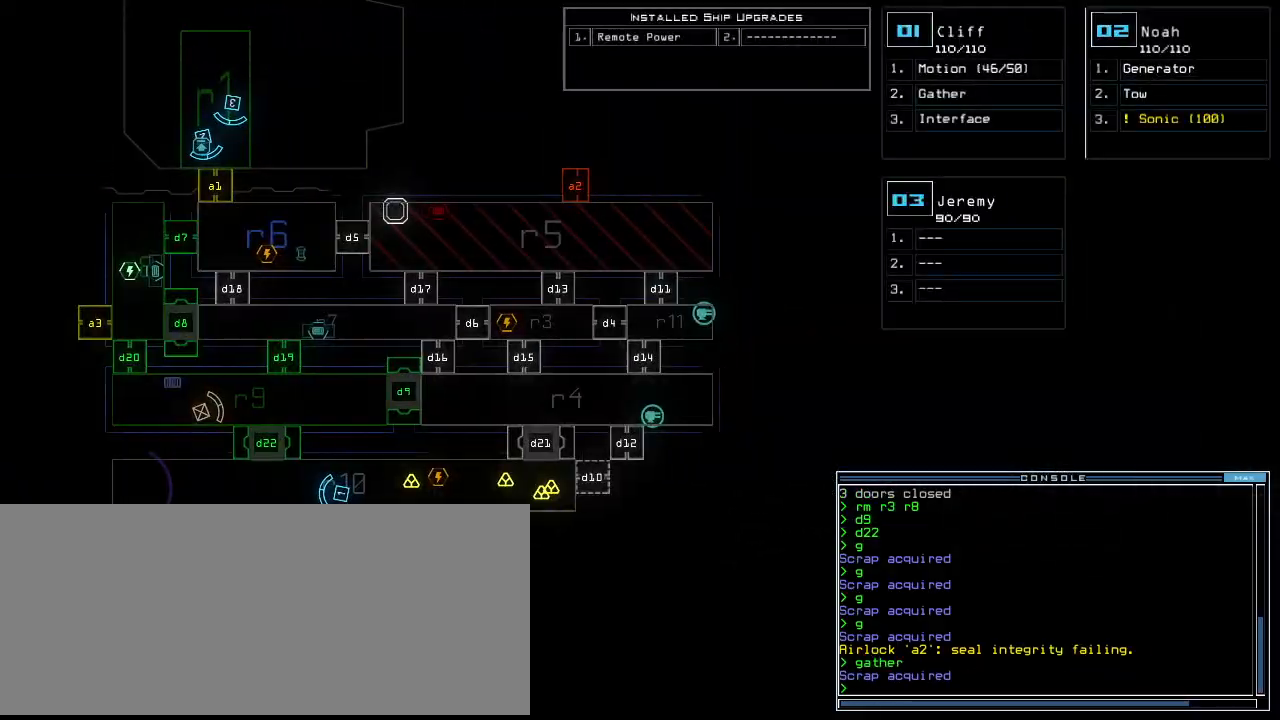
{"keys": ["a", "space"], "events": [[20, "up", "down"], [120, "up", "up"], [140, "d", "down"], [200, "d", "up"], [260, "d", "down"], [320, "d", "up"], [360, "space", "down"], [440, "a", "down"]]}
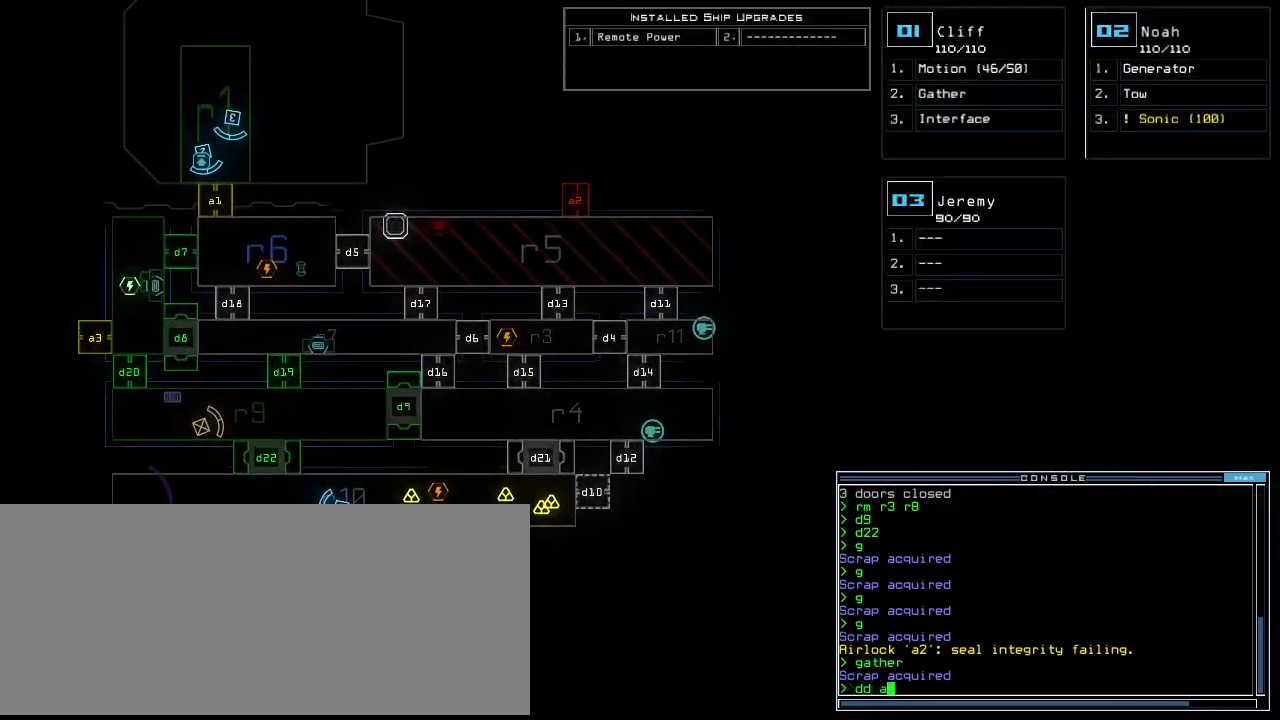
{"keys": [], "events": [[20, "a", "up"], [20, "space", "up"], [120, "2", "down"], [140, "return", "down"], [200, "2", "up"], [240, "return", "up"]]}
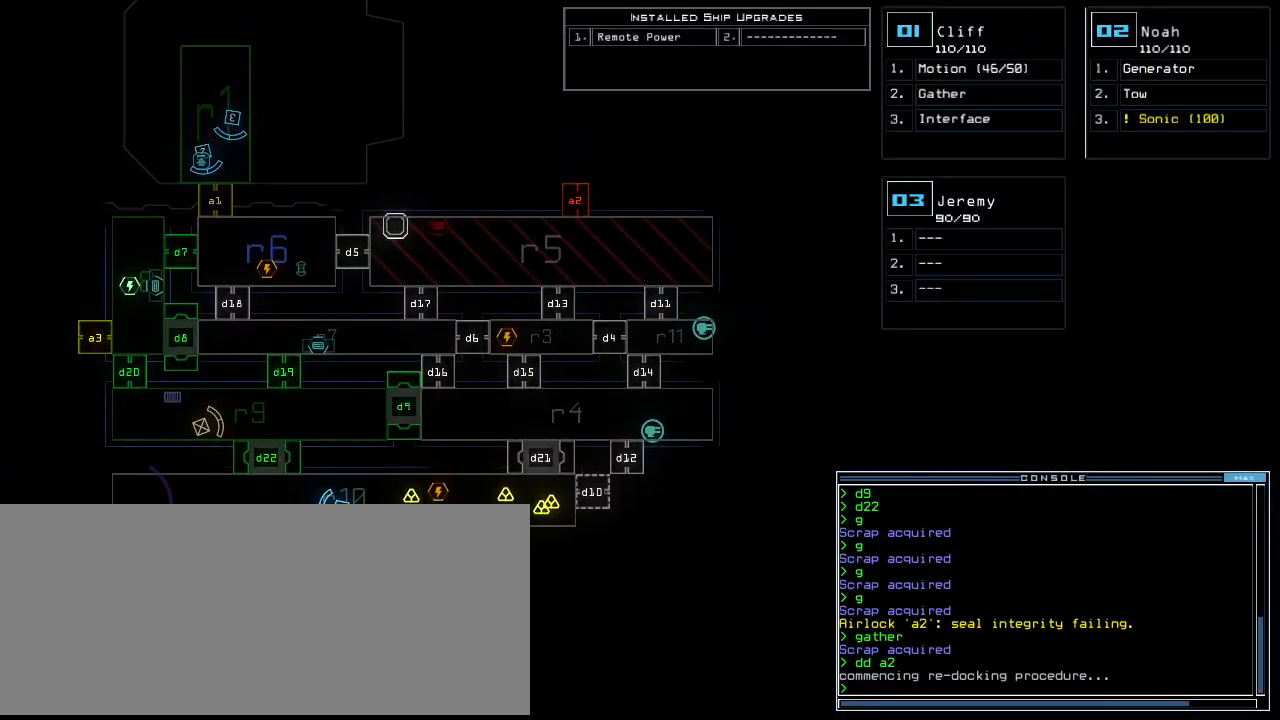
{"keys": ["right", "up"], "events": [[340, "1", "down"], [340, "right", "down"], [340, "up", "down"], [420, "1", "up"]]}
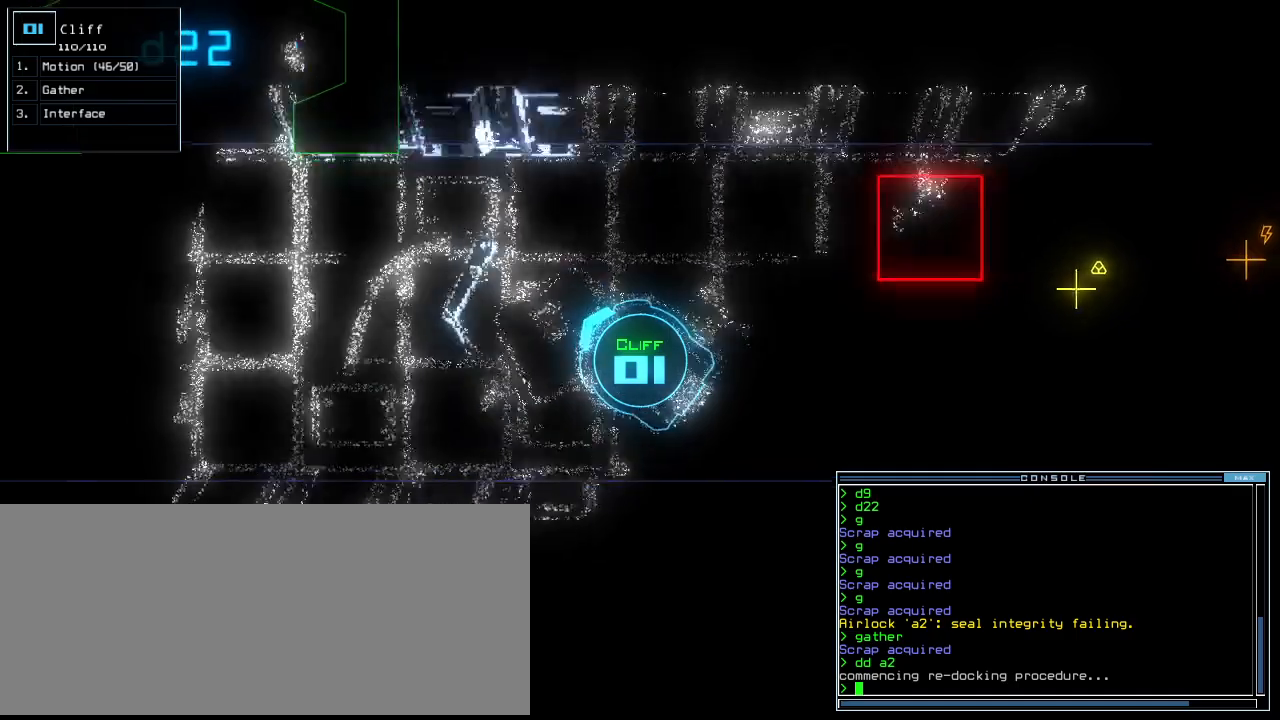
{"keys": ["up"], "events": [[140, "right", "up"]]}
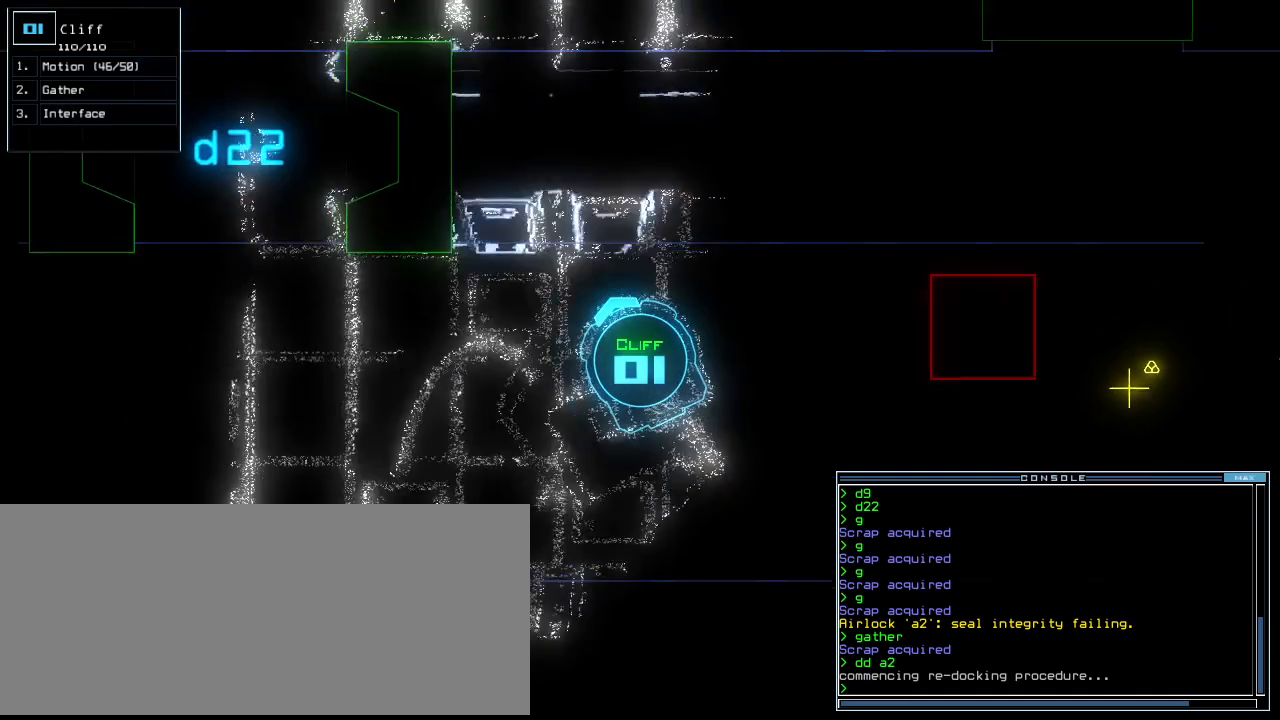
{"keys": ["right"], "events": [[220, "right", "down"], [400, "up", "up"]]}
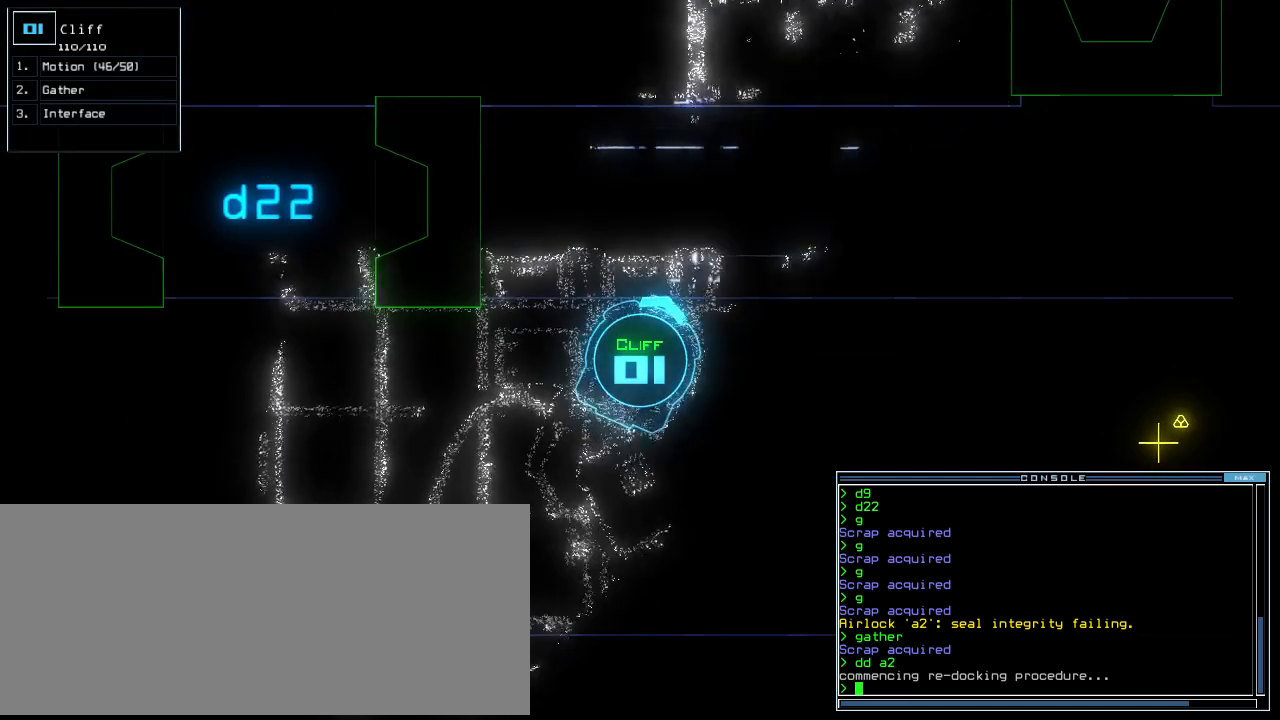
{"keys": ["left"], "events": [[140, "right", "up"], [160, "space", "down"], [260, "space", "up"], [440, "left", "down"]]}
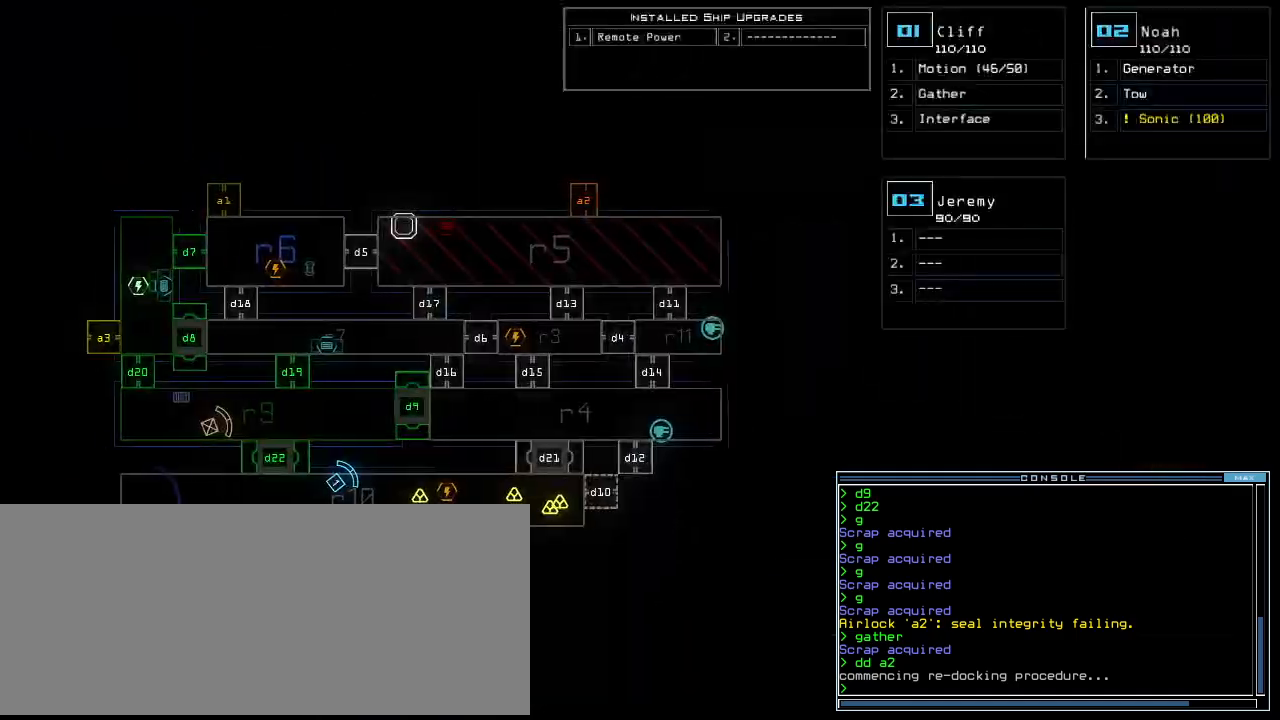
{"keys": [], "events": [[220, "left", "up"]]}